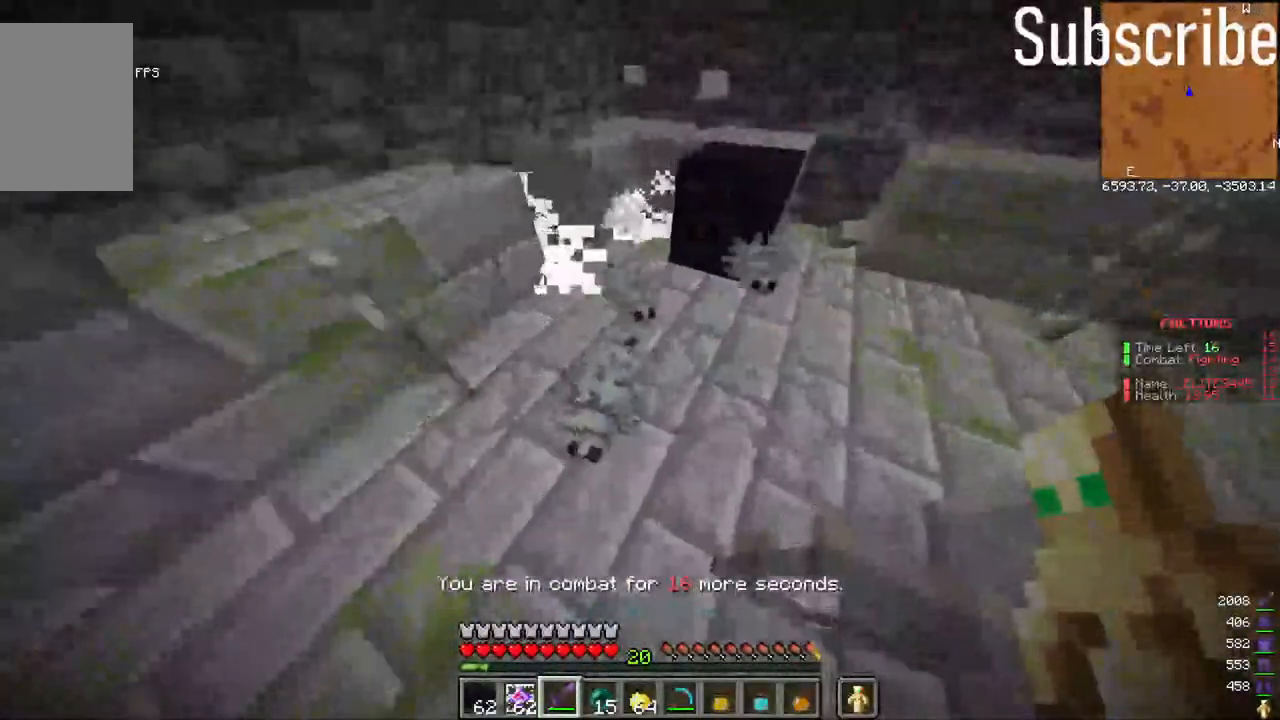
Gameplay with keyboard and mouse; each line is a JSON object with the keys and mouse buttons held at the frame after it. "events" lists presses ("down") and releases ("up") of "a", "d", "s", "space", "w", "mouse_left" and "mouse_right" between this image and that frame as [ms after this image, input, new state], when the widget could be followed in between. "mouse_left", "mouse_right" = the "left", "right" buttons of the "mouse" list. No other keys are recorded. Fast repeated clicks can show as one long hold. Mouse movement is not recorded.
{"keys": [], "mouse": [], "events": [[83, "mouse_left", "down"], [200, "mouse_left", "up"]]}
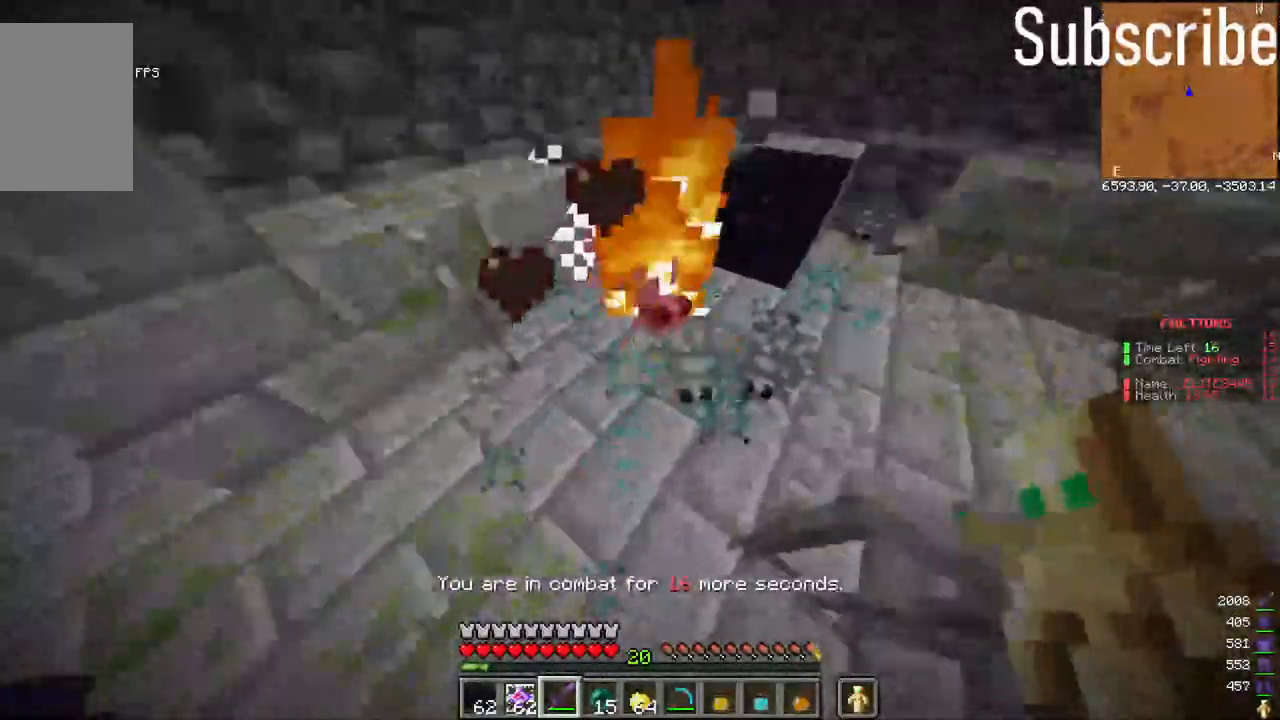
{"keys": [], "mouse": [], "events": [[117, "mouse_left", "down"], [167, "mouse_left", "up"]]}
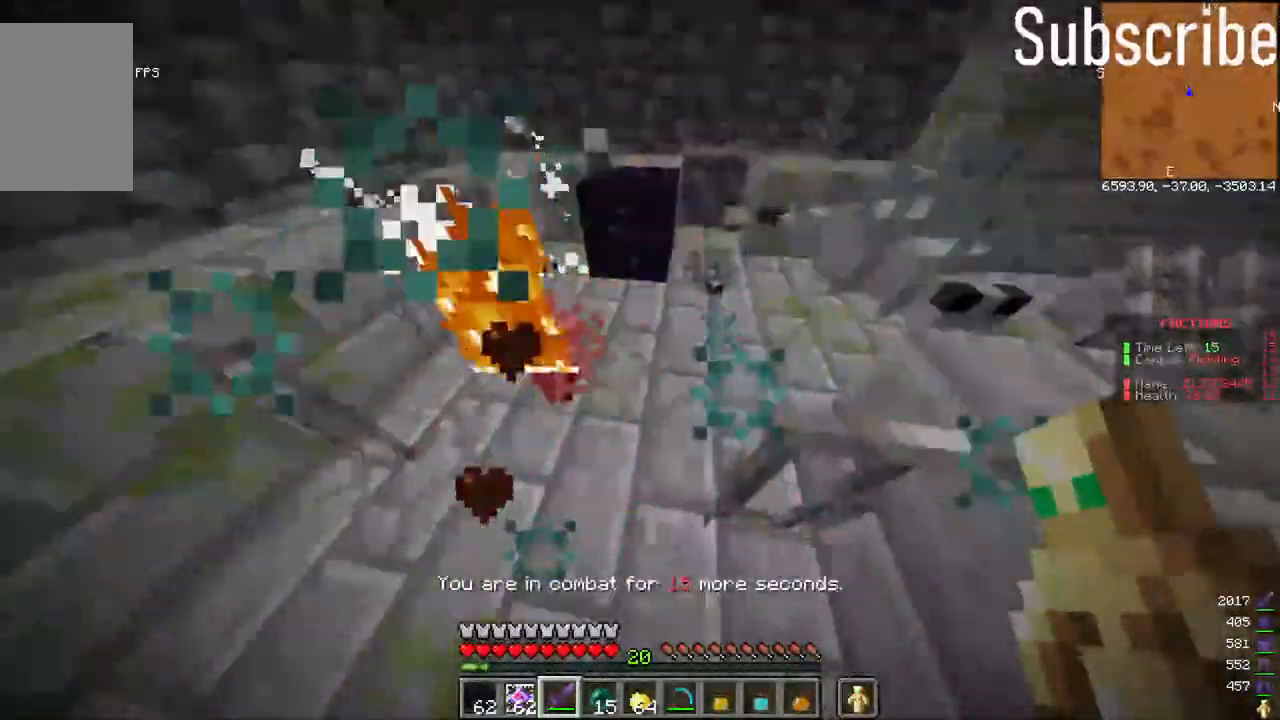
{"keys": [], "mouse": [], "events": [[183, "mouse_left", "down"], [233, "mouse_left", "up"]]}
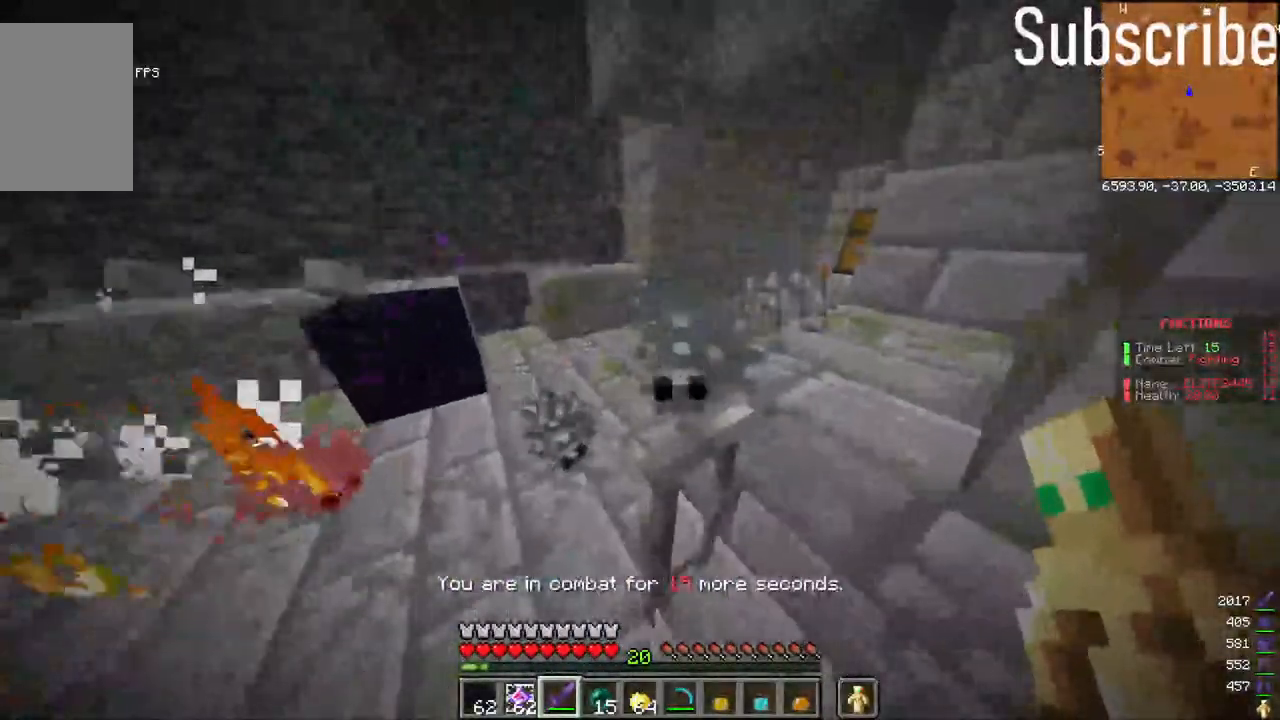
{"keys": [], "mouse": [], "events": [[100, "mouse_left", "down"], [150, "mouse_left", "up"]]}
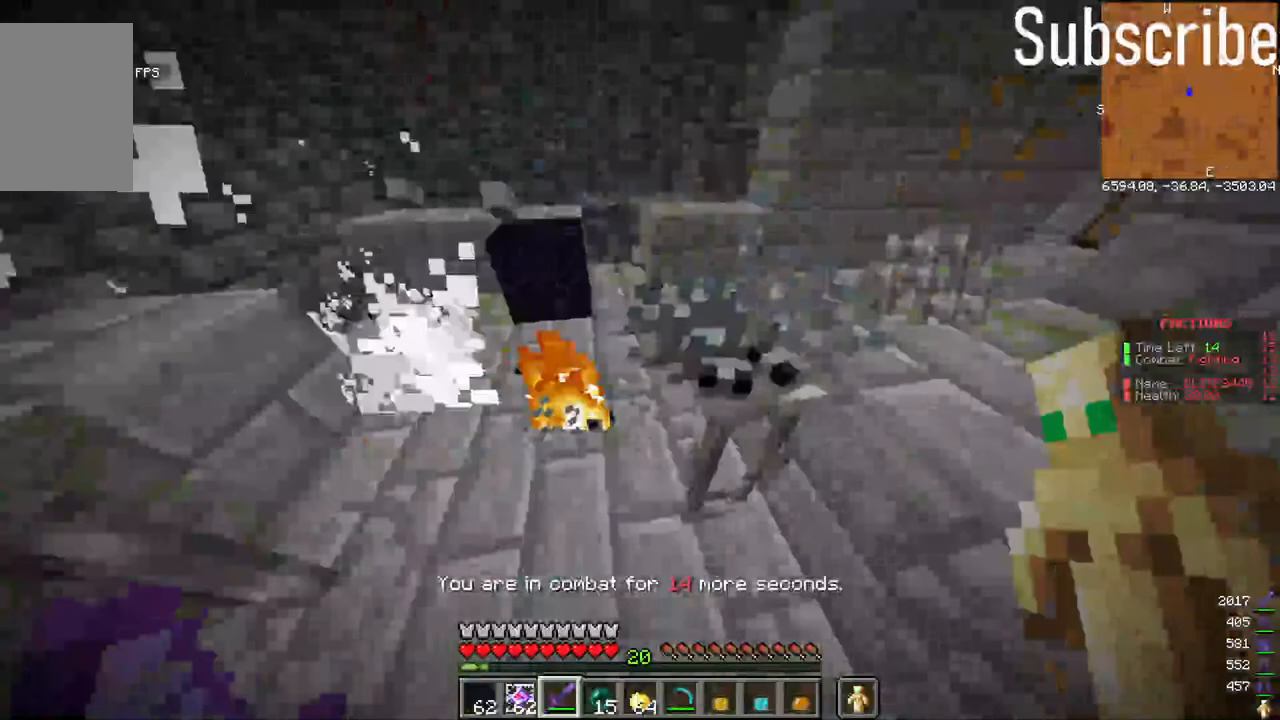
{"keys": [], "mouse": [], "events": [[383, "mouse_right", "down"], [500, "mouse_right", "up"]]}
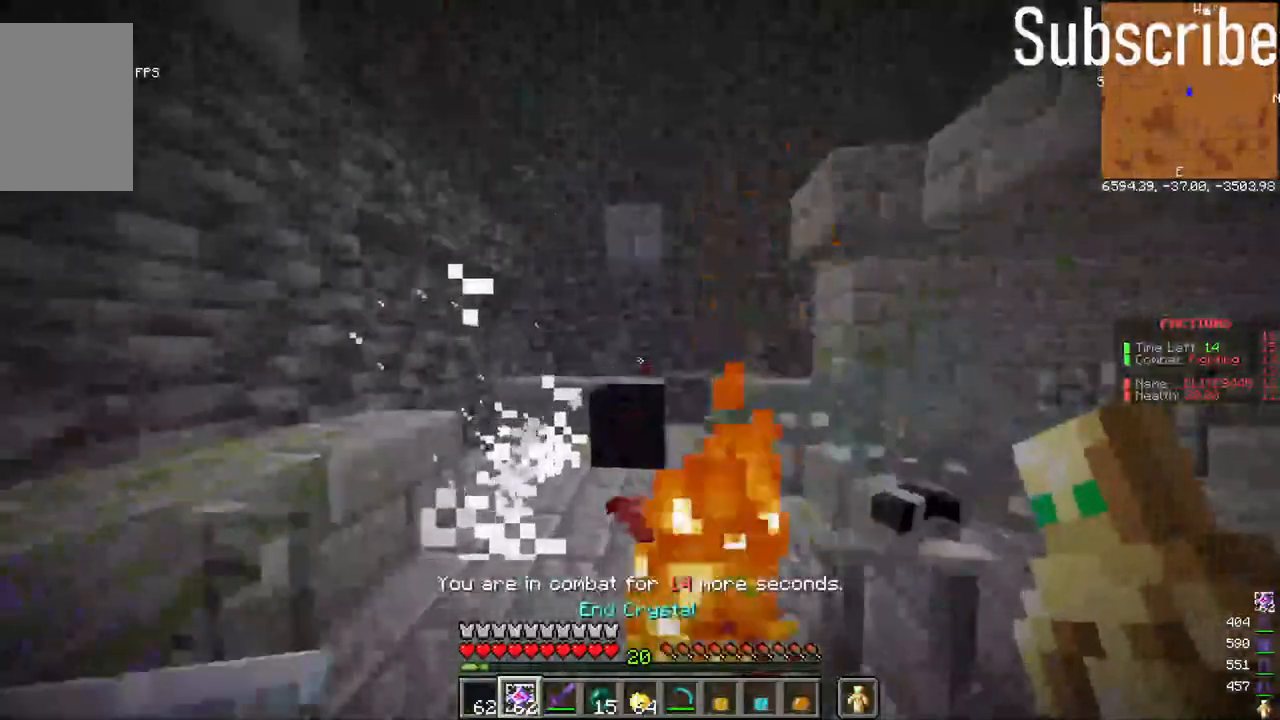
{"keys": [], "mouse": [], "events": [[50, "mouse_left", "down"], [100, "mouse_left", "up"], [367, "mouse_right", "down"], [367, "w", "down"], [417, "mouse_right", "up"], [417, "w", "up"]]}
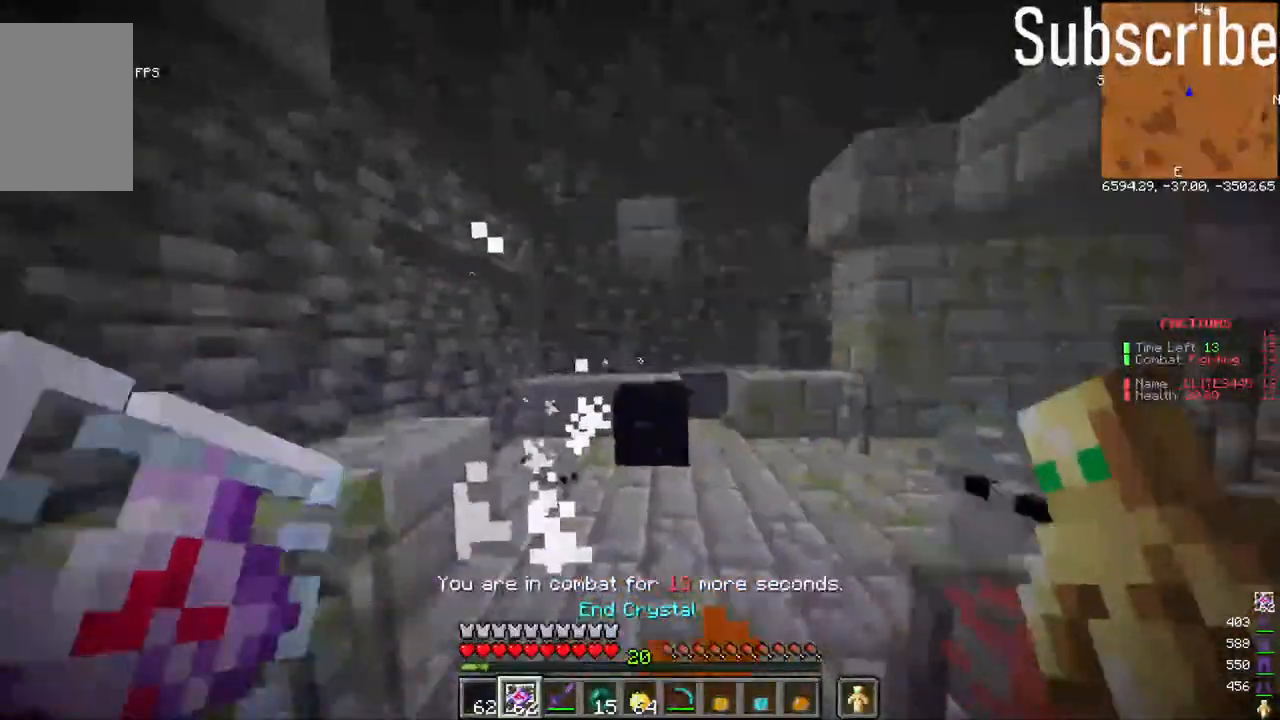
{"keys": [], "mouse": ["left"], "events": [[17, "mouse_left", "down"], [117, "mouse_left", "up"], [217, "w", "down"], [267, "mouse_right", "down"], [383, "mouse_left", "down"], [383, "mouse_right", "up"], [383, "w", "up"]]}
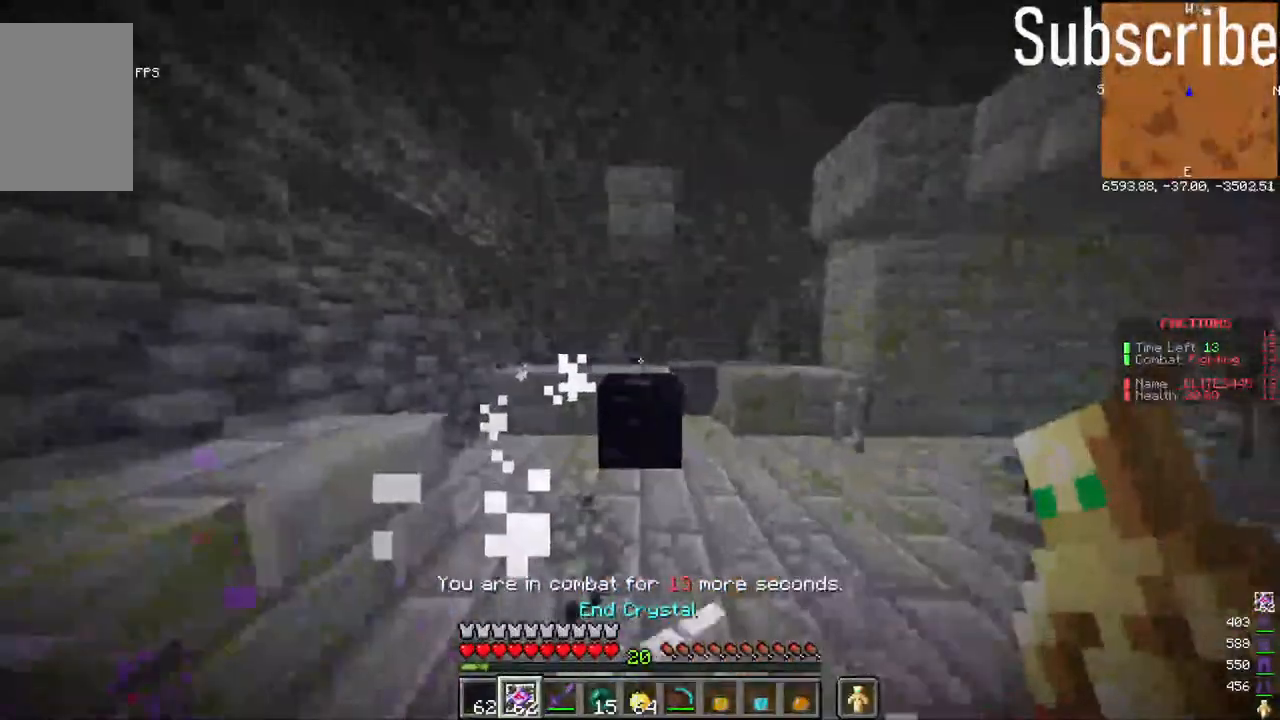
{"keys": ["w"], "mouse": [], "events": [[33, "mouse_left", "up"], [183, "mouse_right", "down"], [283, "mouse_left", "down"], [283, "mouse_right", "up"], [400, "w", "down"], [450, "mouse_left", "up"]]}
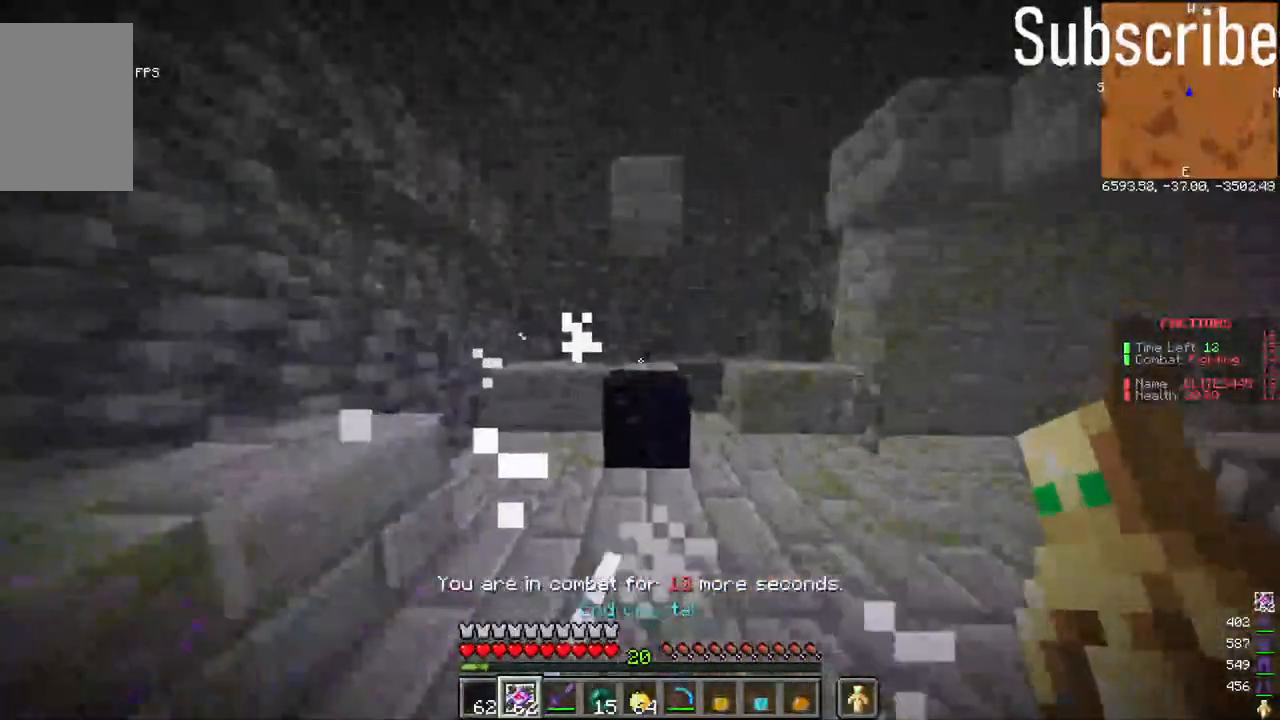
{"keys": ["w"], "mouse": [], "events": []}
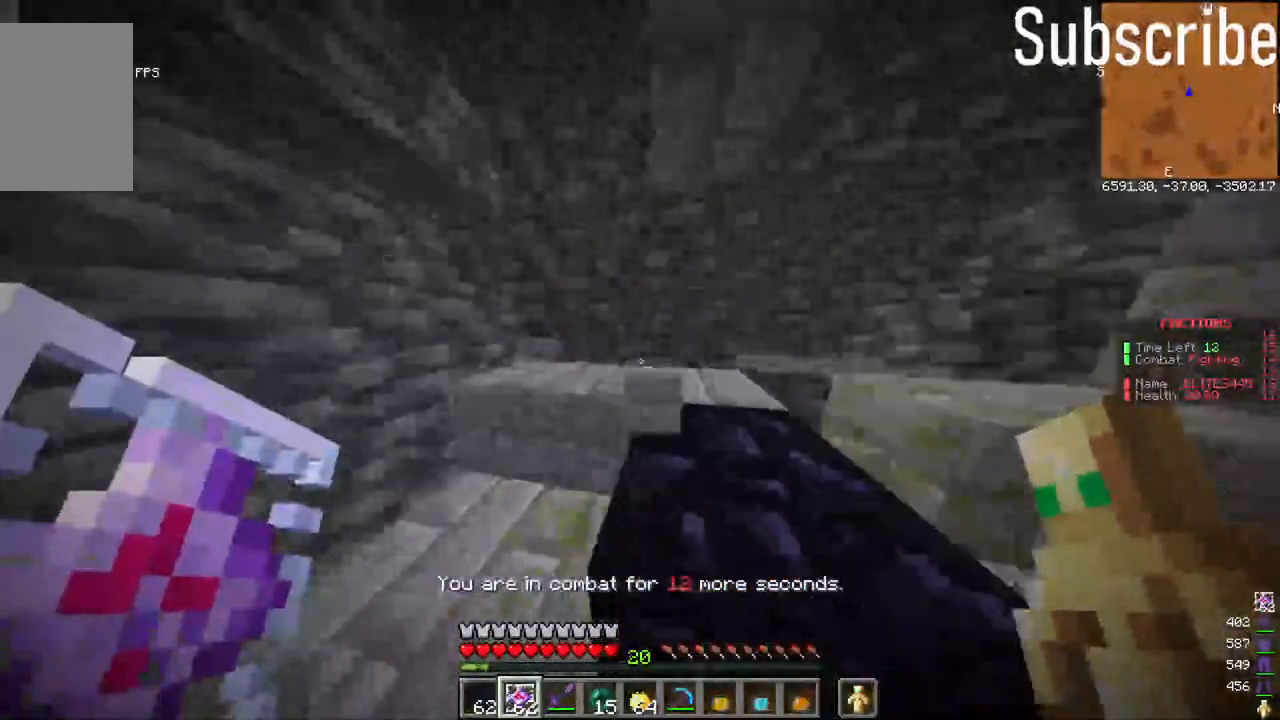
{"keys": [], "mouse": [], "events": [[33, "w", "up"], [133, "s", "down"], [333, "s", "up"]]}
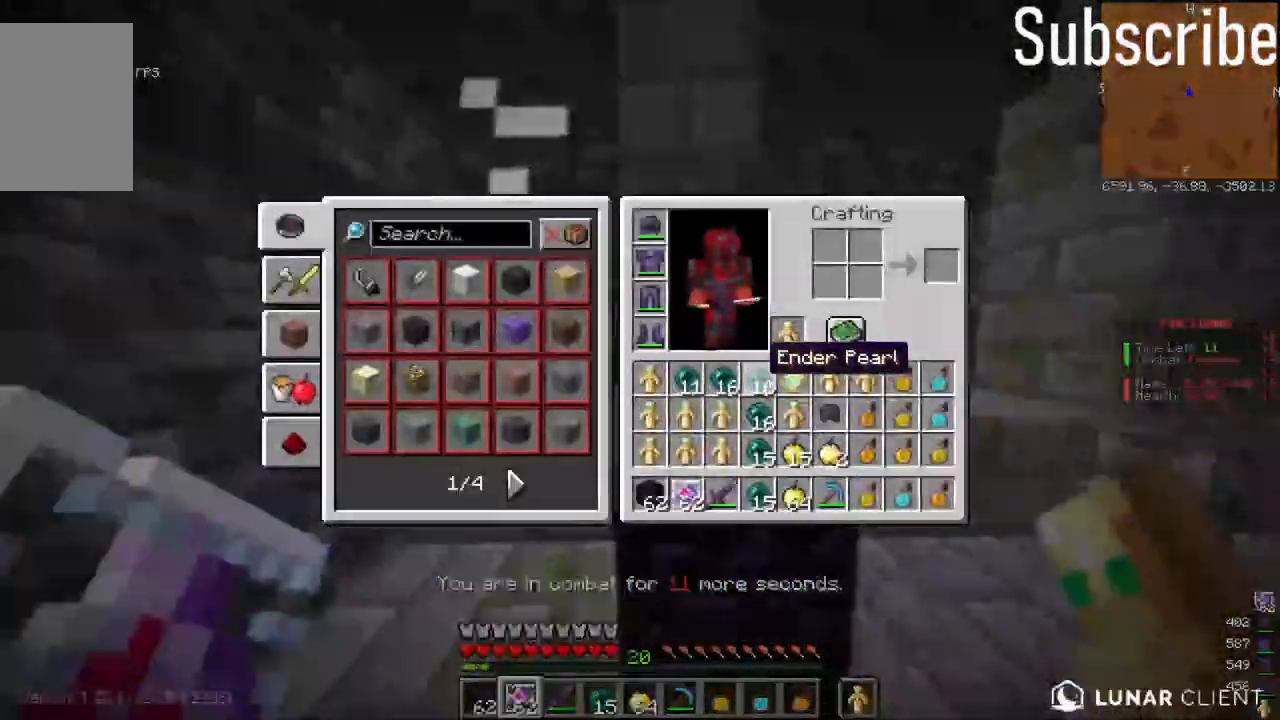
{"keys": [], "mouse": [], "events": []}
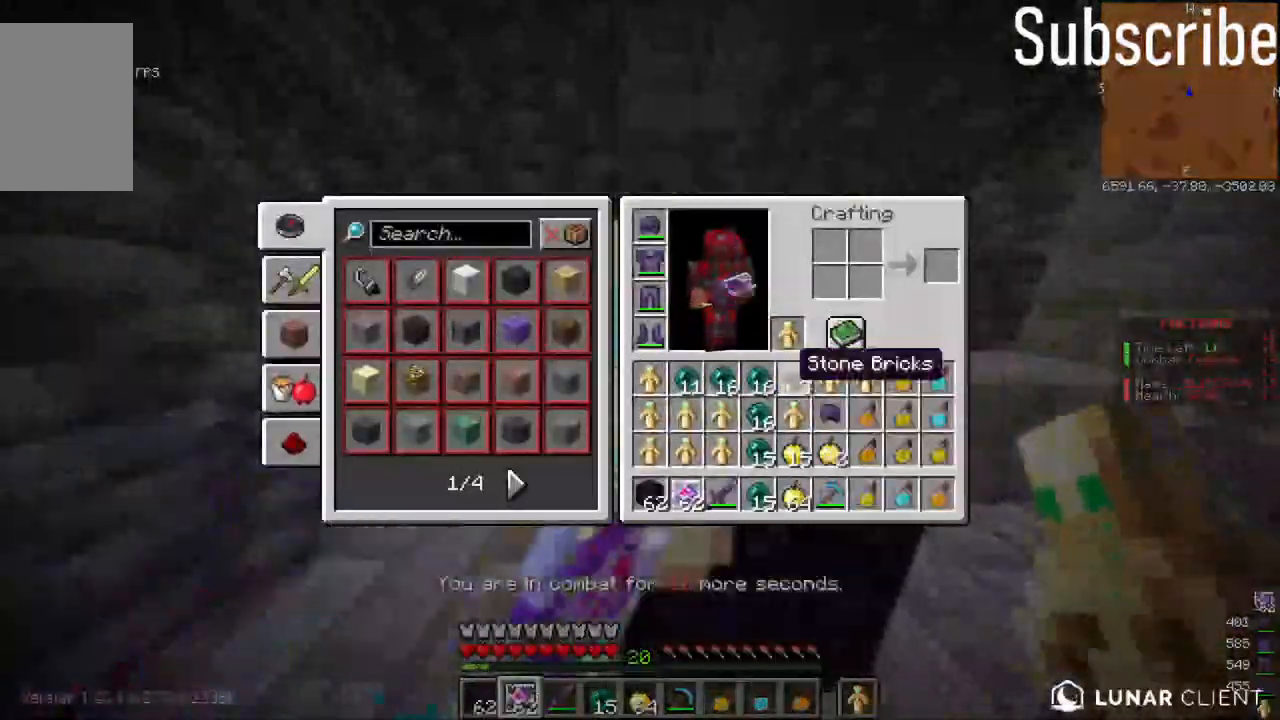
{"keys": ["a"], "mouse": [], "events": [[433, "a", "down"]]}
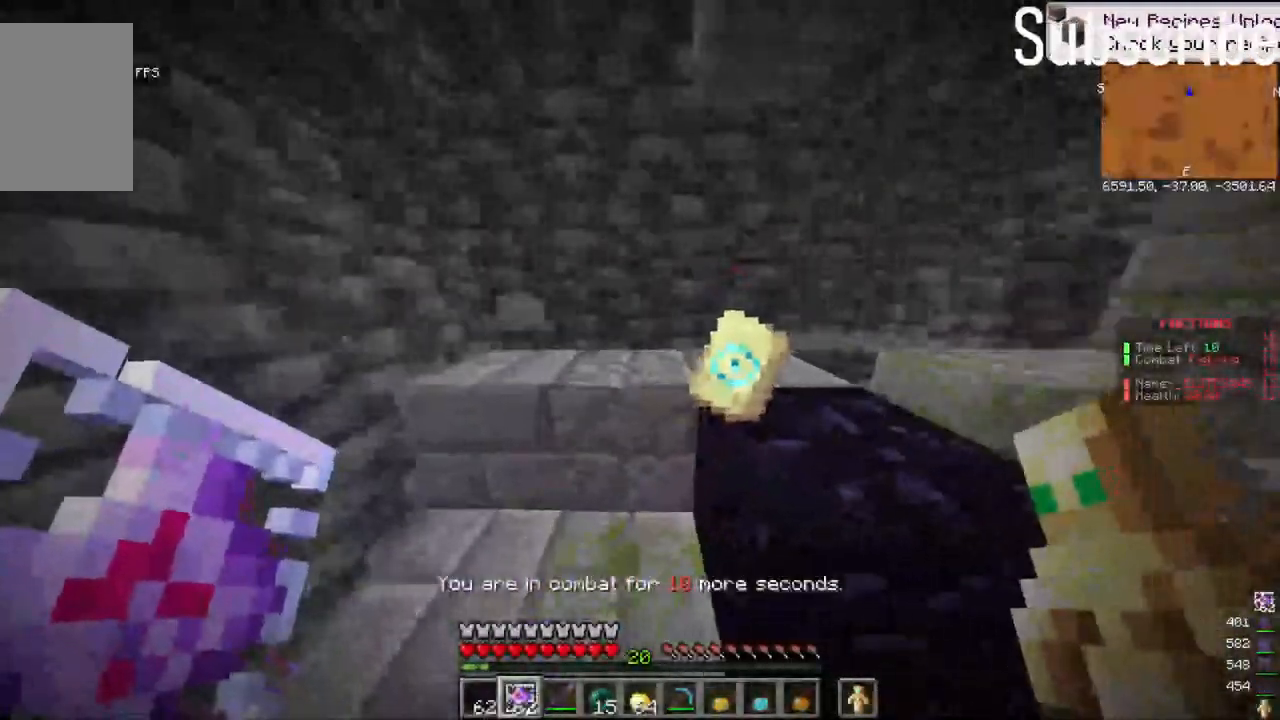
{"keys": [], "mouse": [], "events": [[50, "w", "down"], [167, "a", "up"], [167, "w", "up"]]}
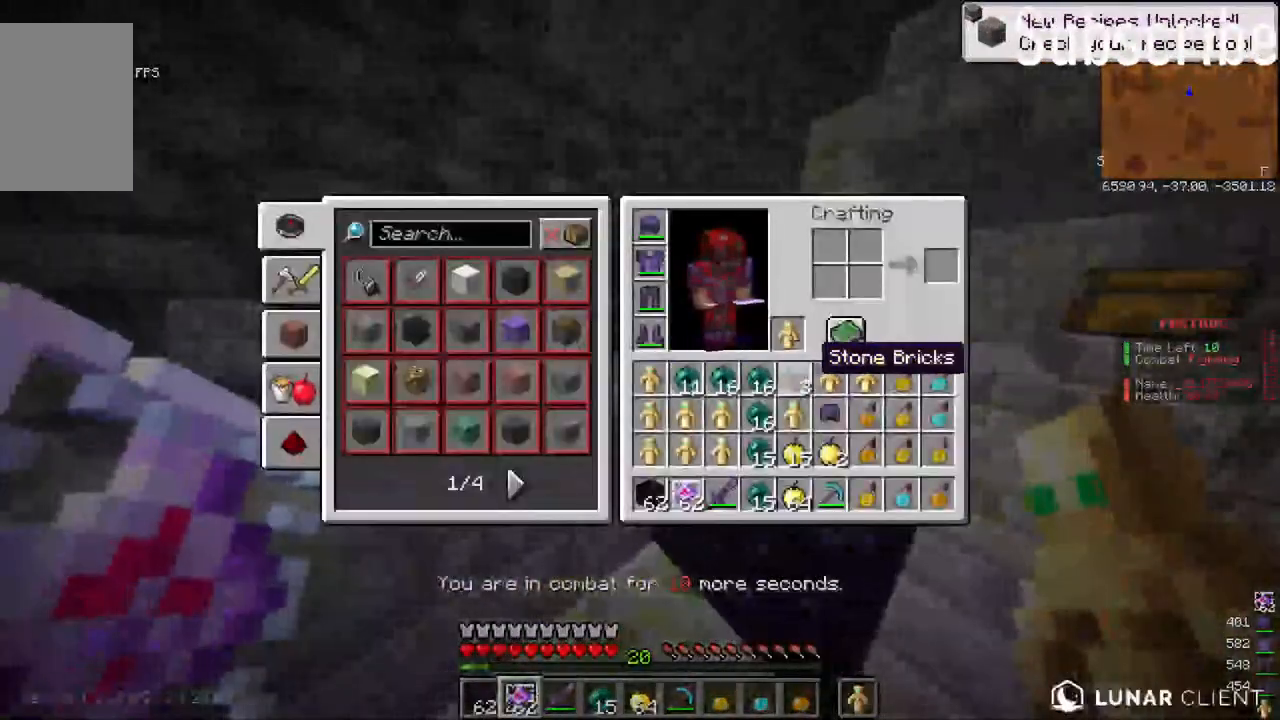
{"keys": [], "mouse": [], "events": []}
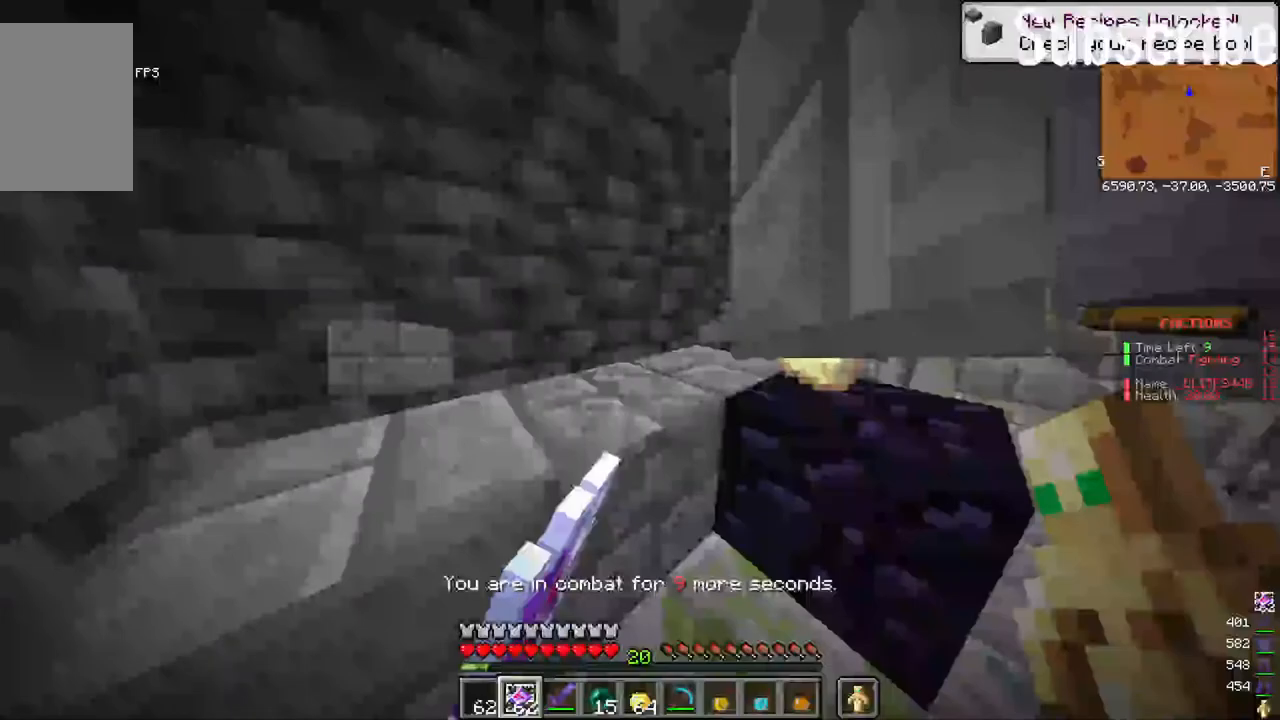
{"keys": [], "mouse": [], "events": [[267, "w", "down"], [483, "w", "up"]]}
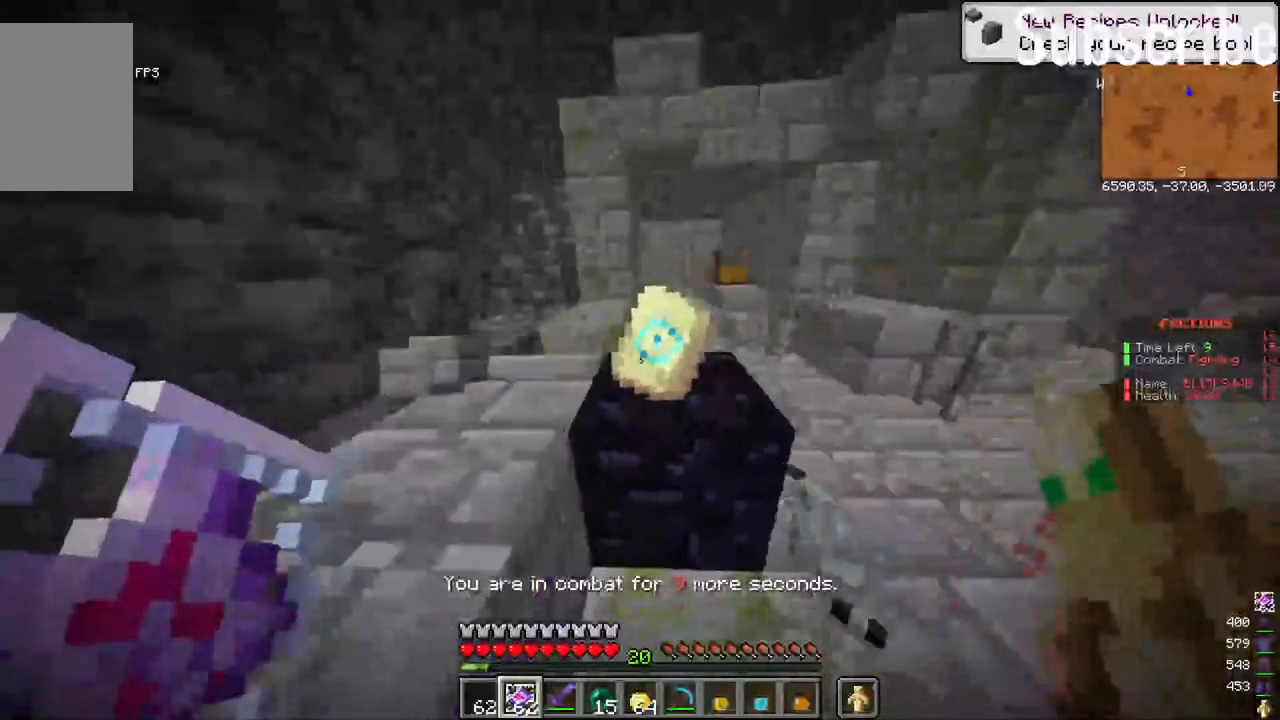
{"keys": [], "mouse": [], "events": []}
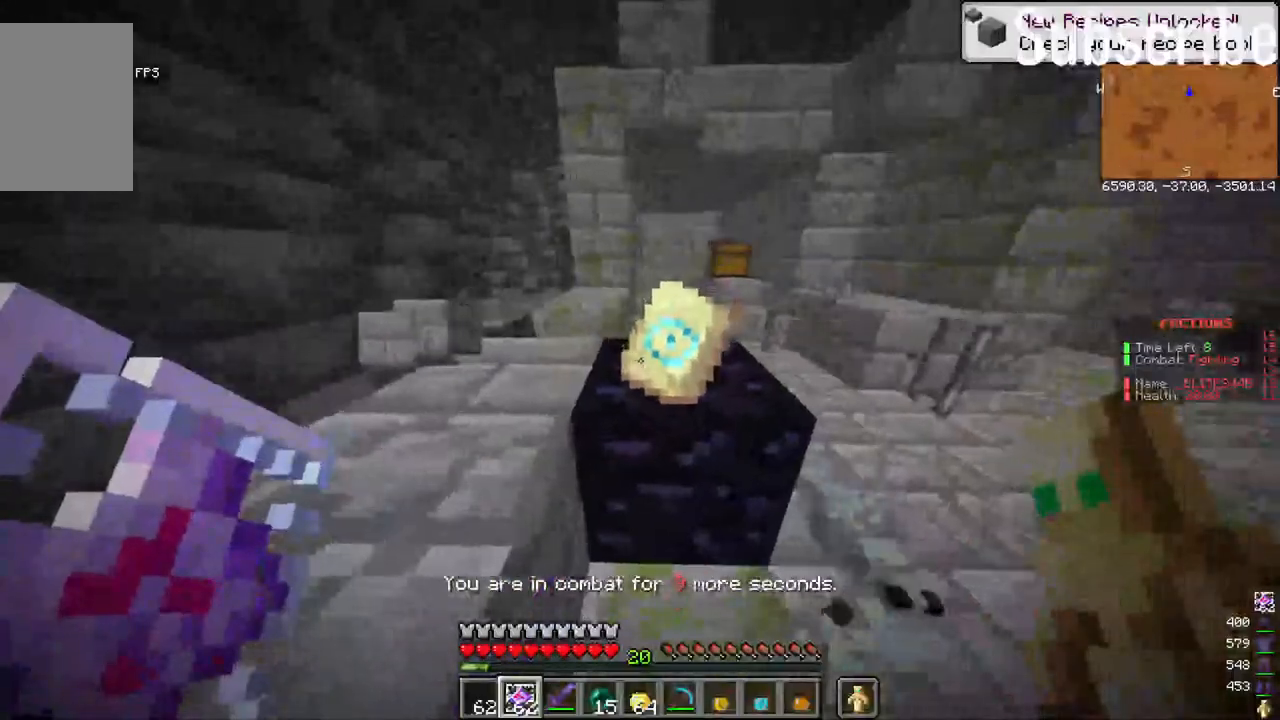
{"keys": [], "mouse": [], "events": []}
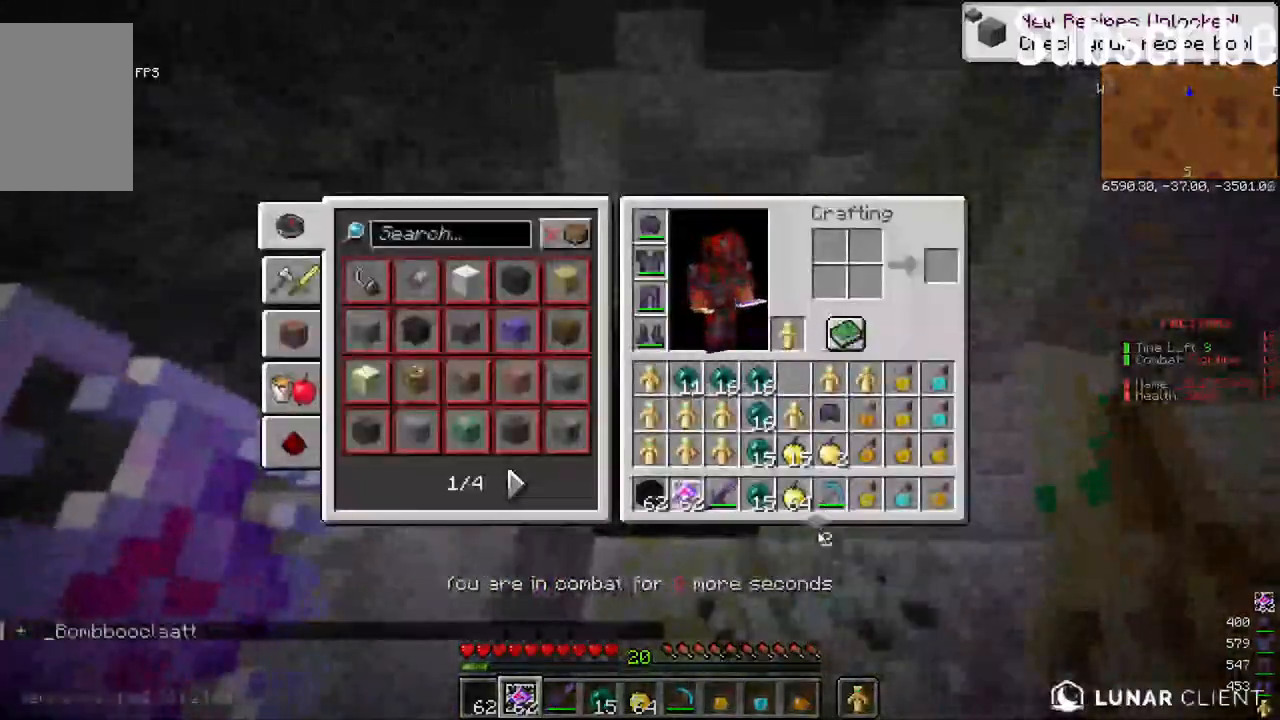
{"keys": [], "mouse": ["right"], "events": [[467, "mouse_right", "down"]]}
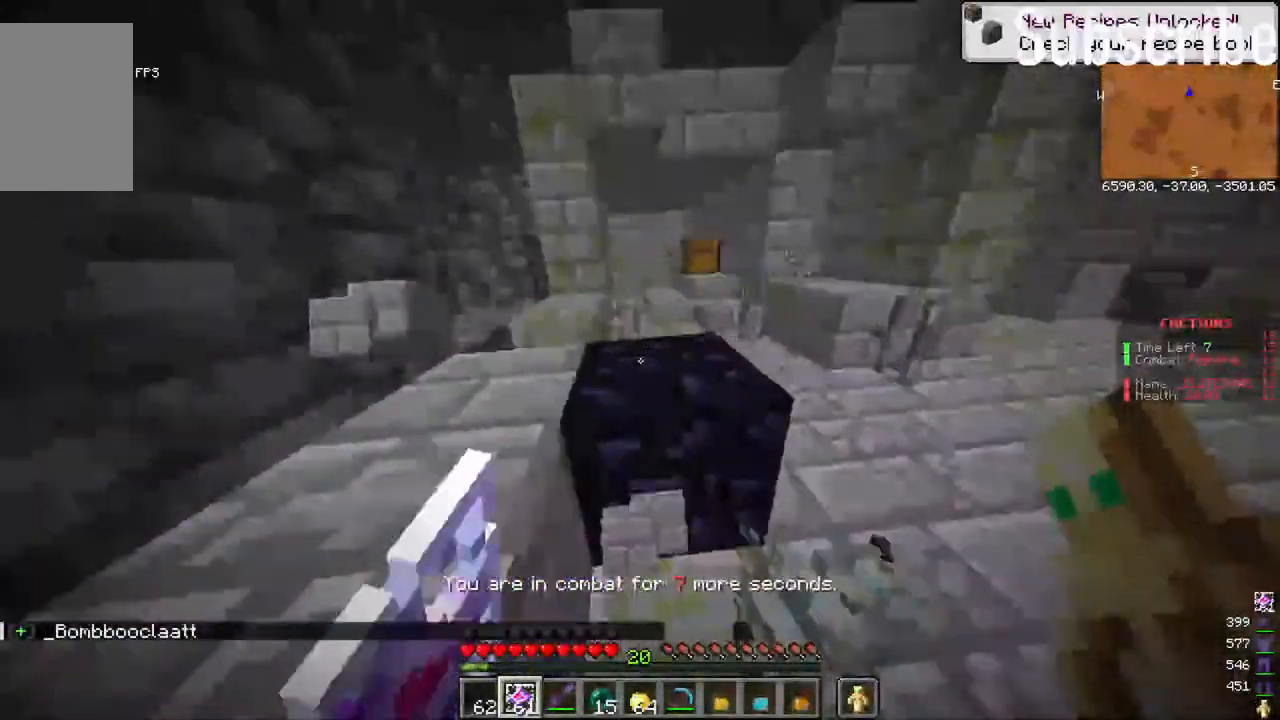
{"keys": [], "mouse": [], "events": [[17, "s", "down"], [67, "mouse_right", "up"], [233, "s", "up"], [383, "mouse_left", "down"], [450, "mouse_left", "up"]]}
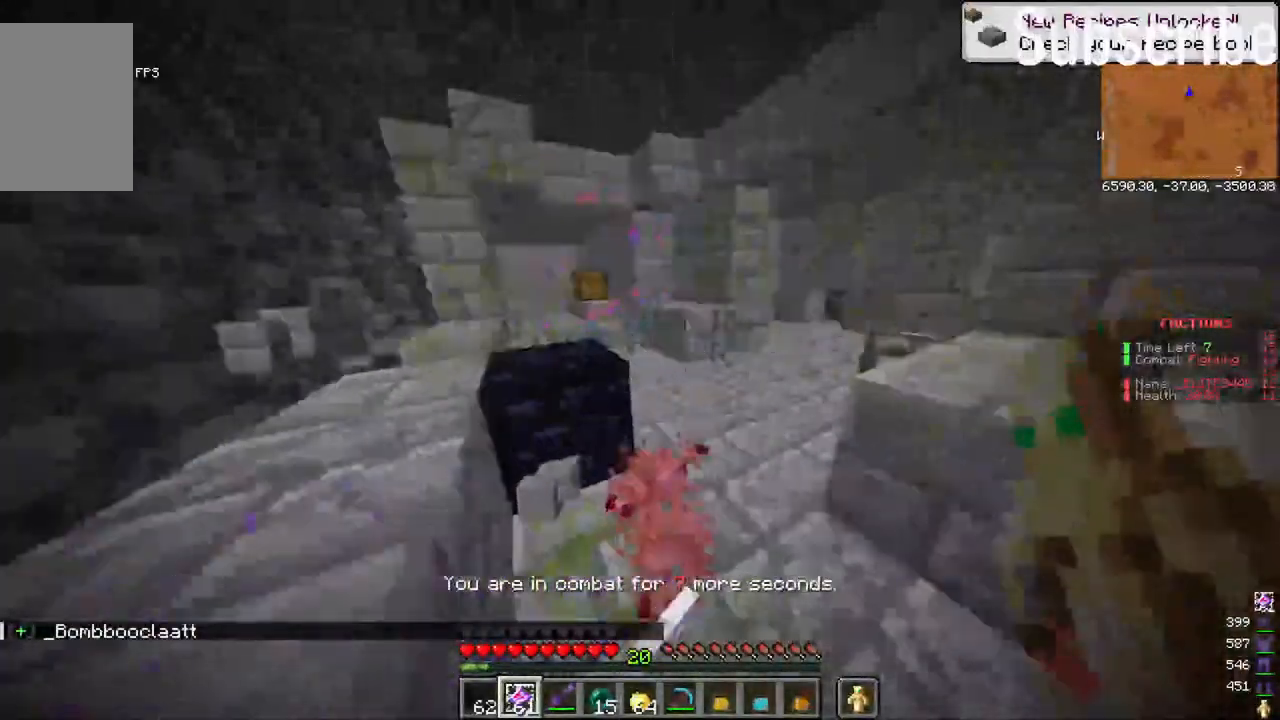
{"keys": ["w"], "mouse": [], "events": [[467, "w", "down"]]}
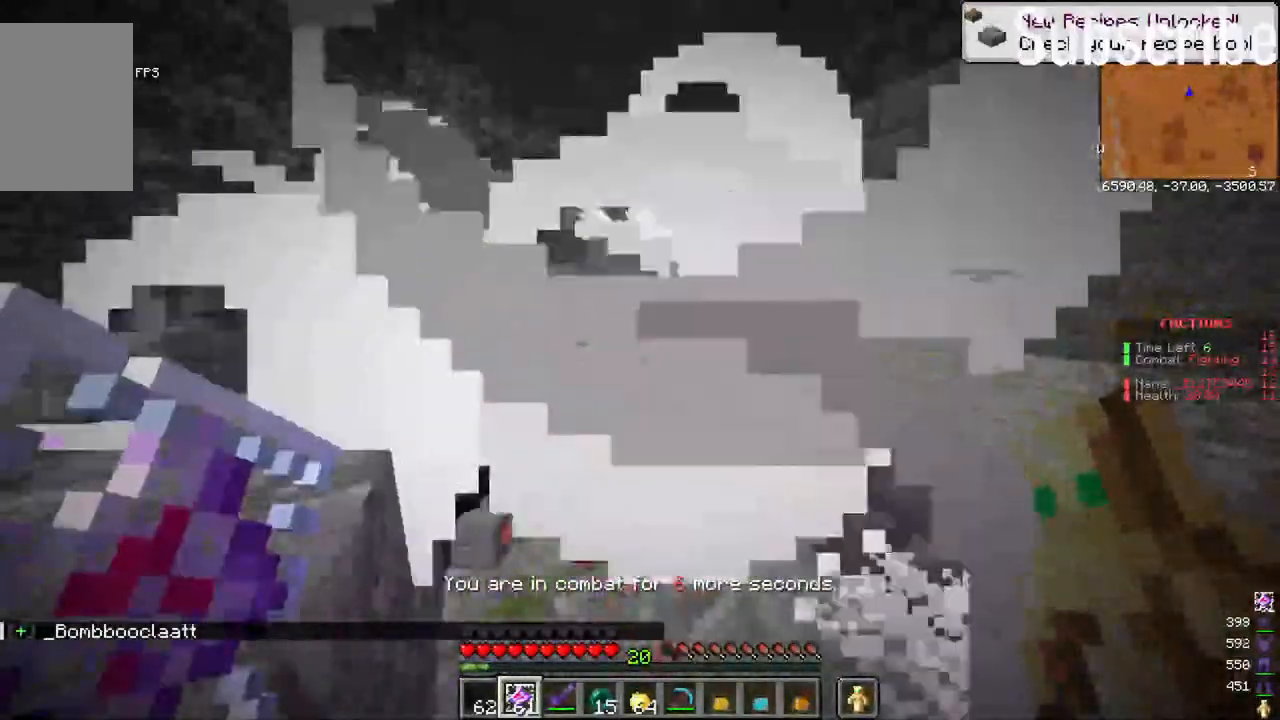
{"keys": [], "mouse": [], "events": [[400, "w", "up"]]}
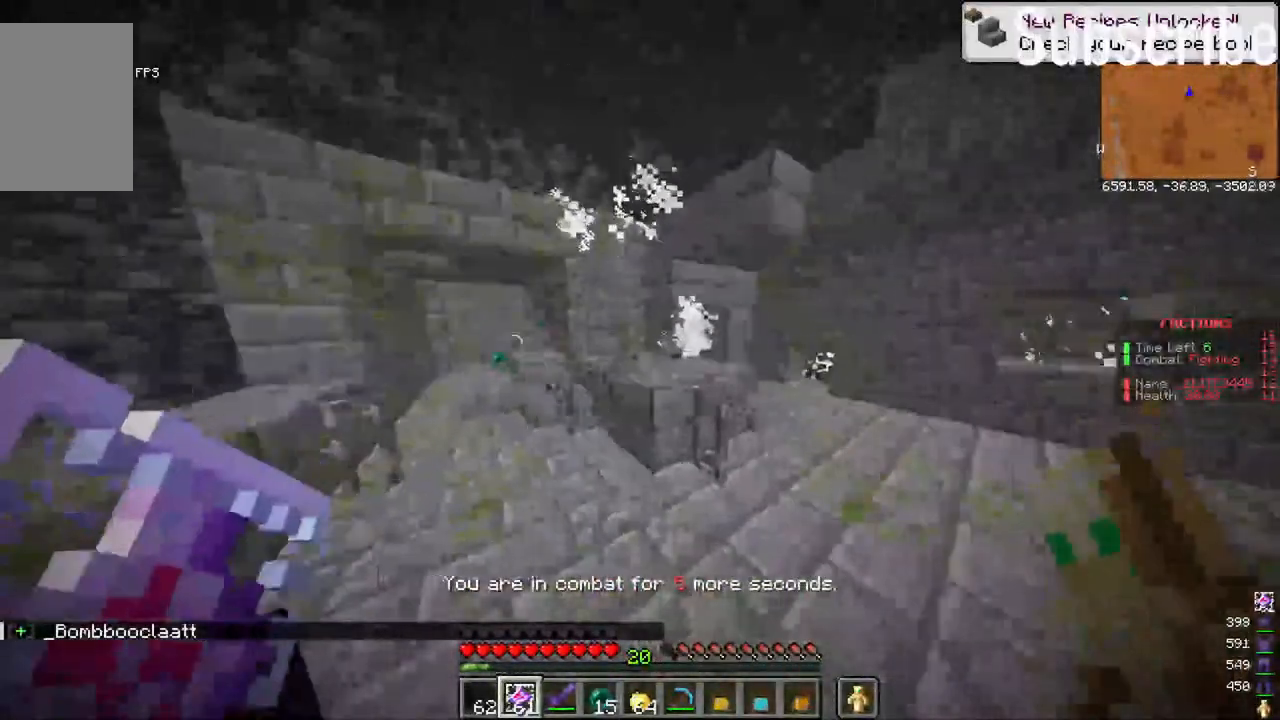
{"keys": ["w"], "mouse": [], "events": [[483, "w", "down"]]}
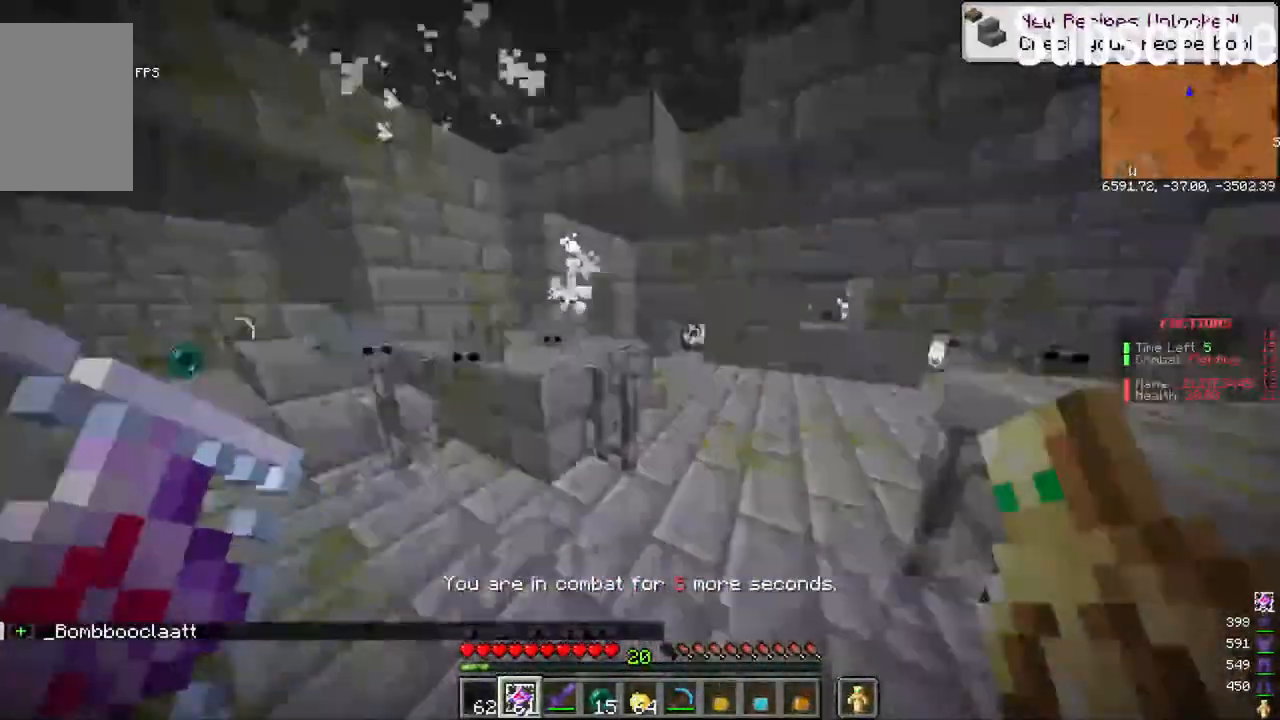
{"keys": ["w"], "mouse": [], "events": []}
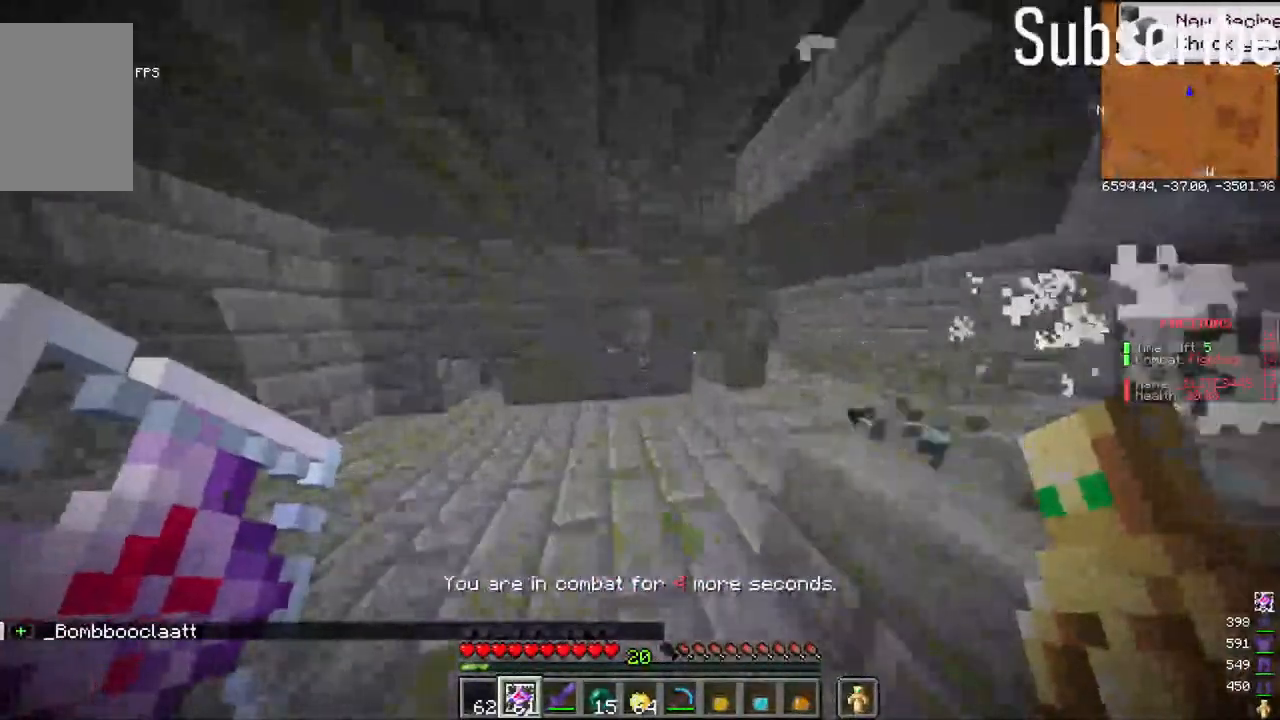
{"keys": ["w"], "mouse": [], "events": []}
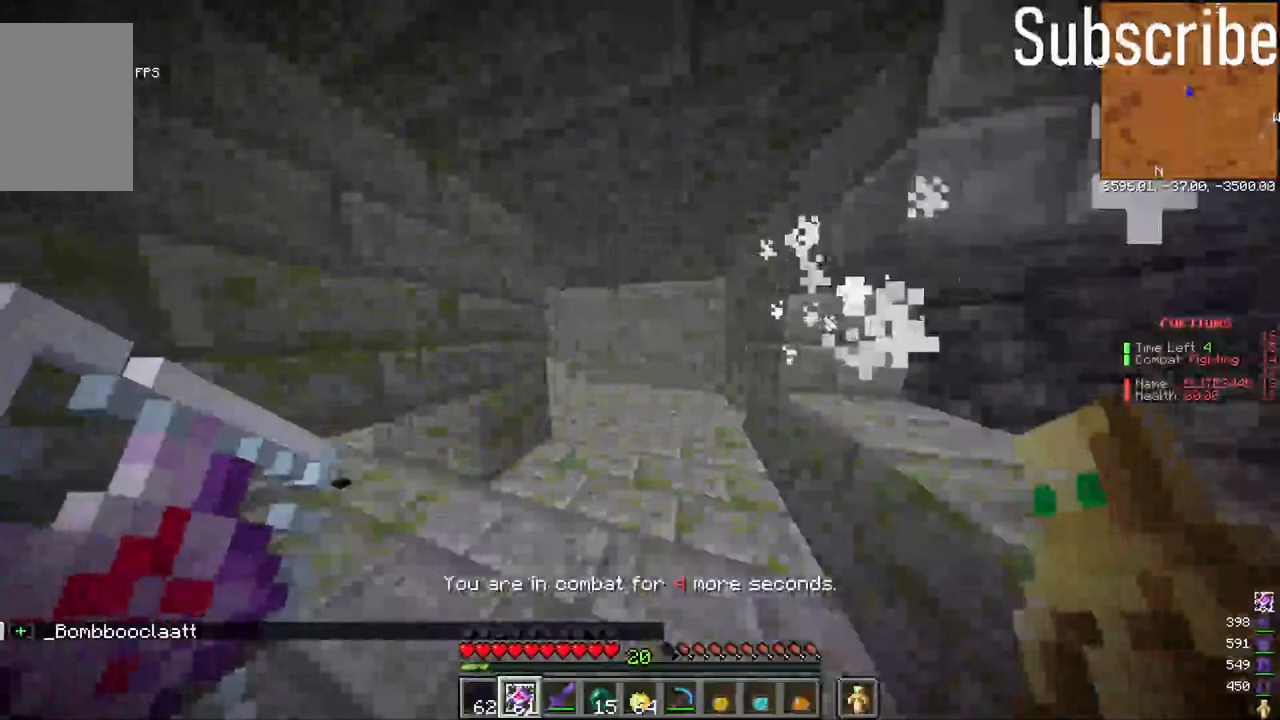
{"keys": ["w"], "mouse": [], "events": []}
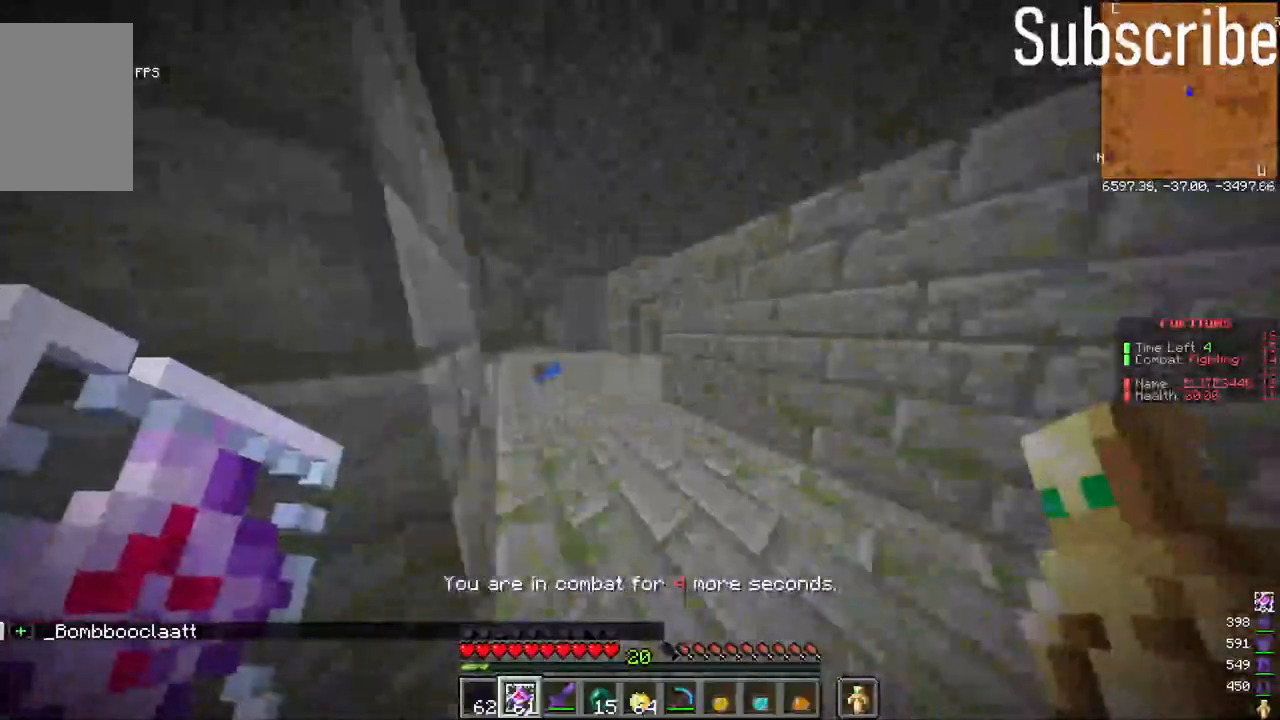
{"keys": ["w"], "mouse": [], "events": []}
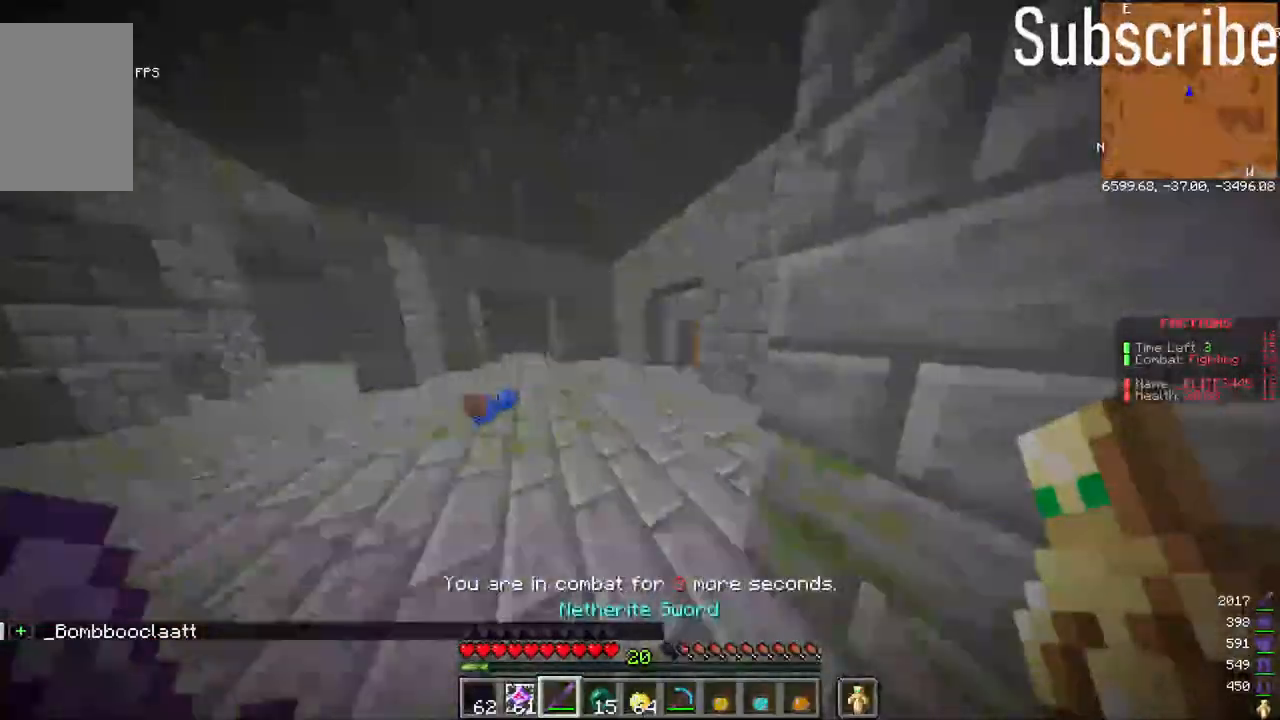
{"keys": ["space", "w"], "mouse": [], "events": [[333, "space", "down"]]}
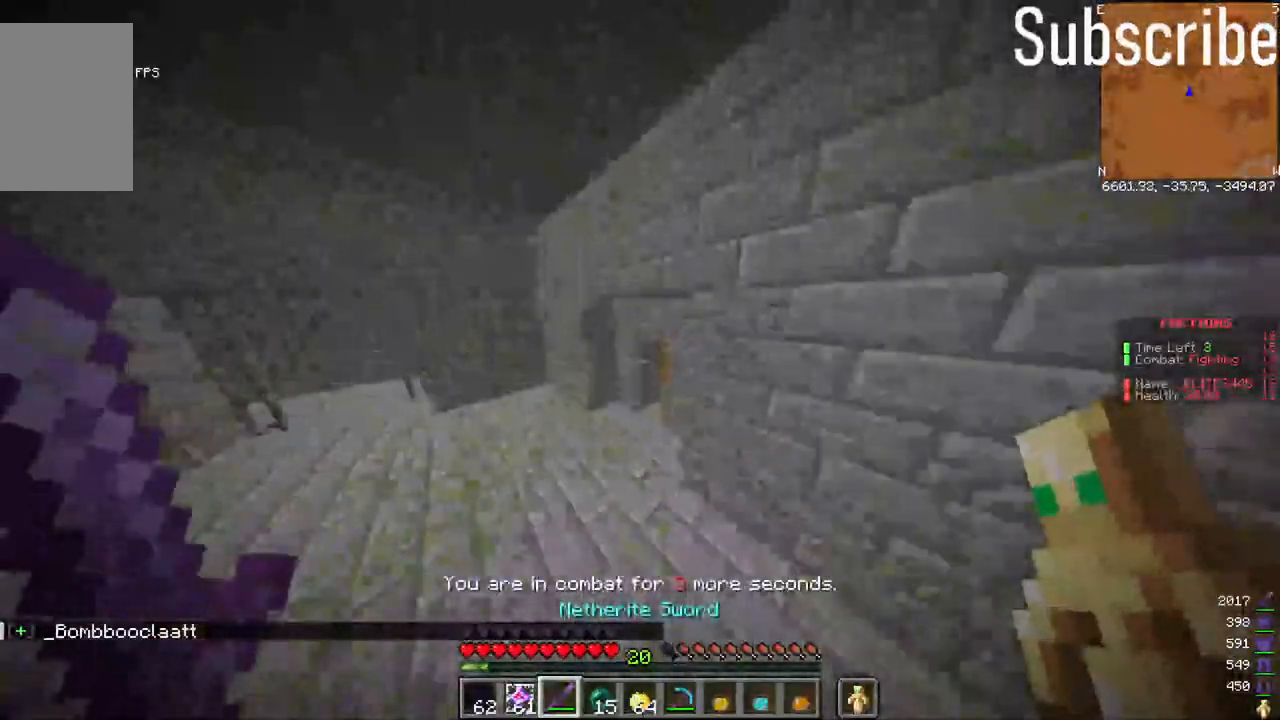
{"keys": ["w"], "mouse": [], "events": [[183, "space", "up"]]}